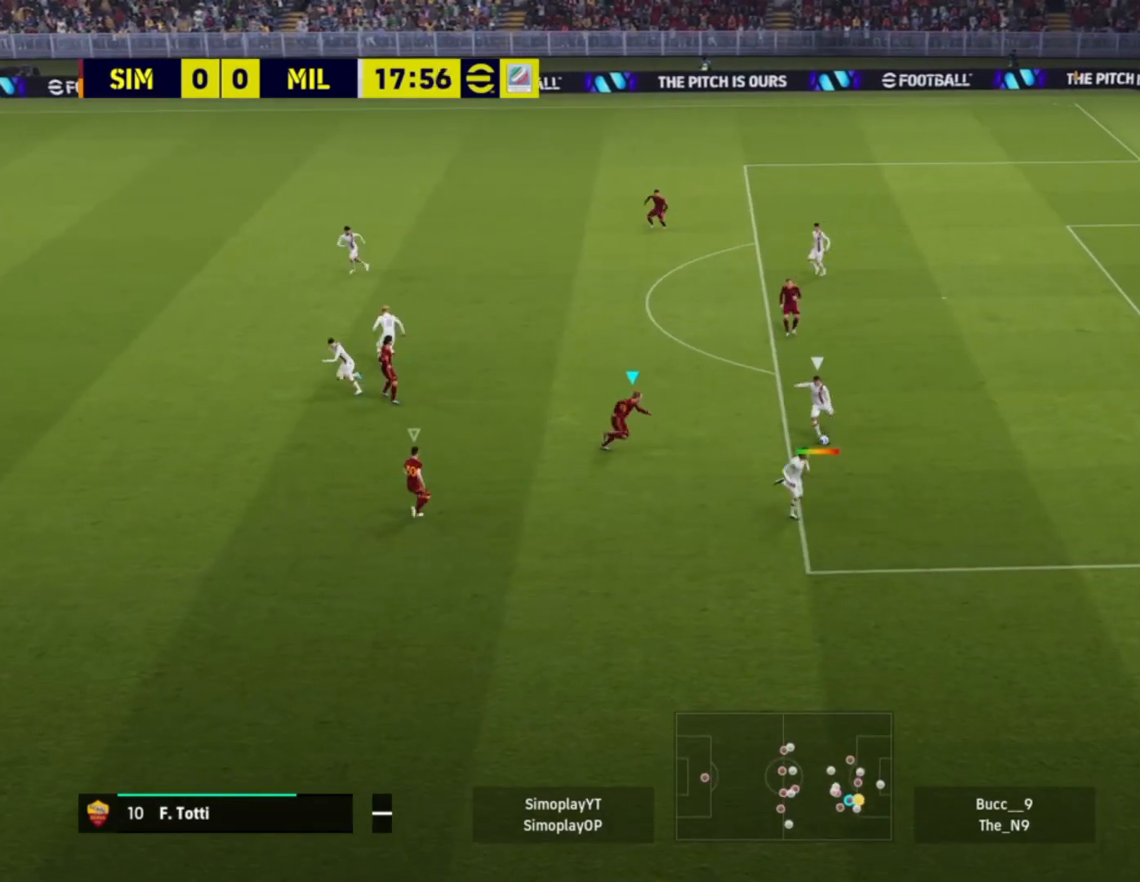
Gameplay with a controller (PlayStation layout); each line is a JSON object with the inputs held at the frame after it. "events" lists button and stick changes between this image and that frame as [ms after this image, input, new state], when the widget could be followed in between.
{"buttons": ["R2"], "left_stick": "right", "right_stick": "center", "events": []}
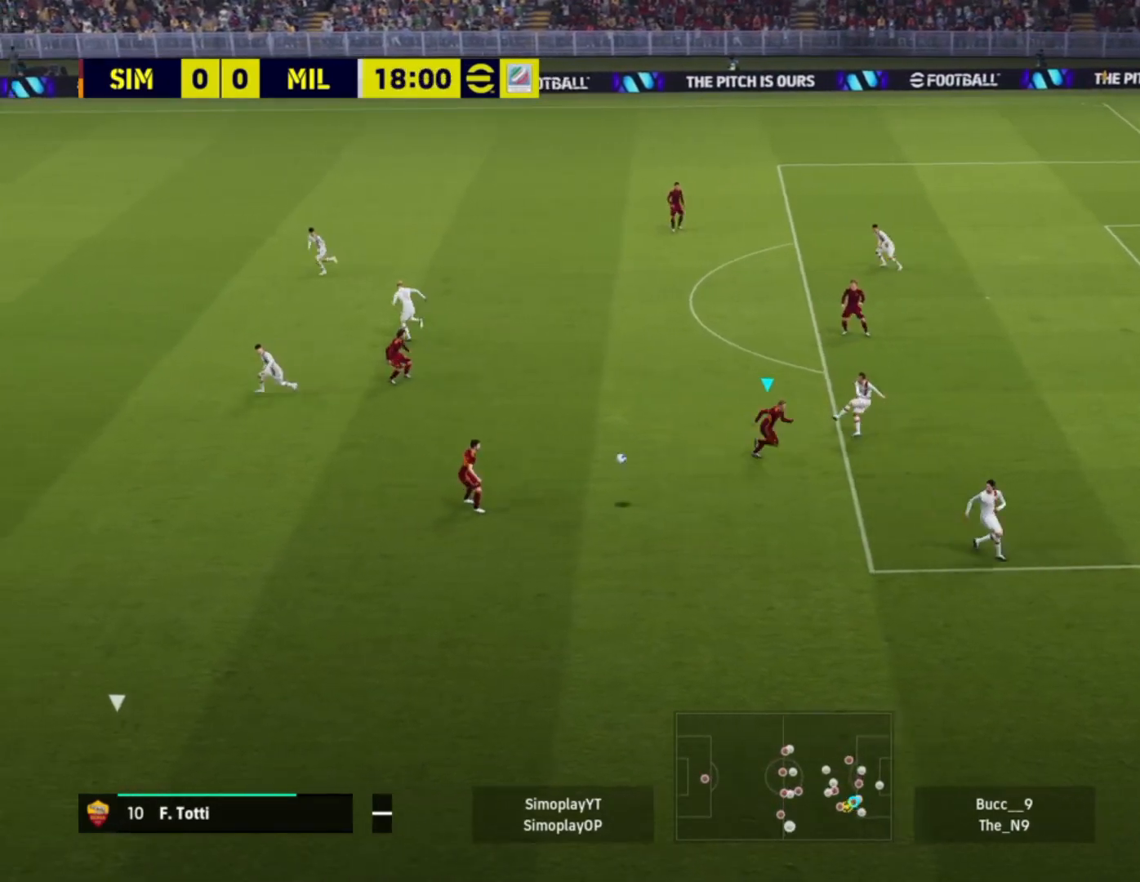
{"buttons": ["L1", "L2", "R2"], "left_stick": "right", "right_stick": "center", "events": [[440, "L1", "down"], [440, "L2", "down"]]}
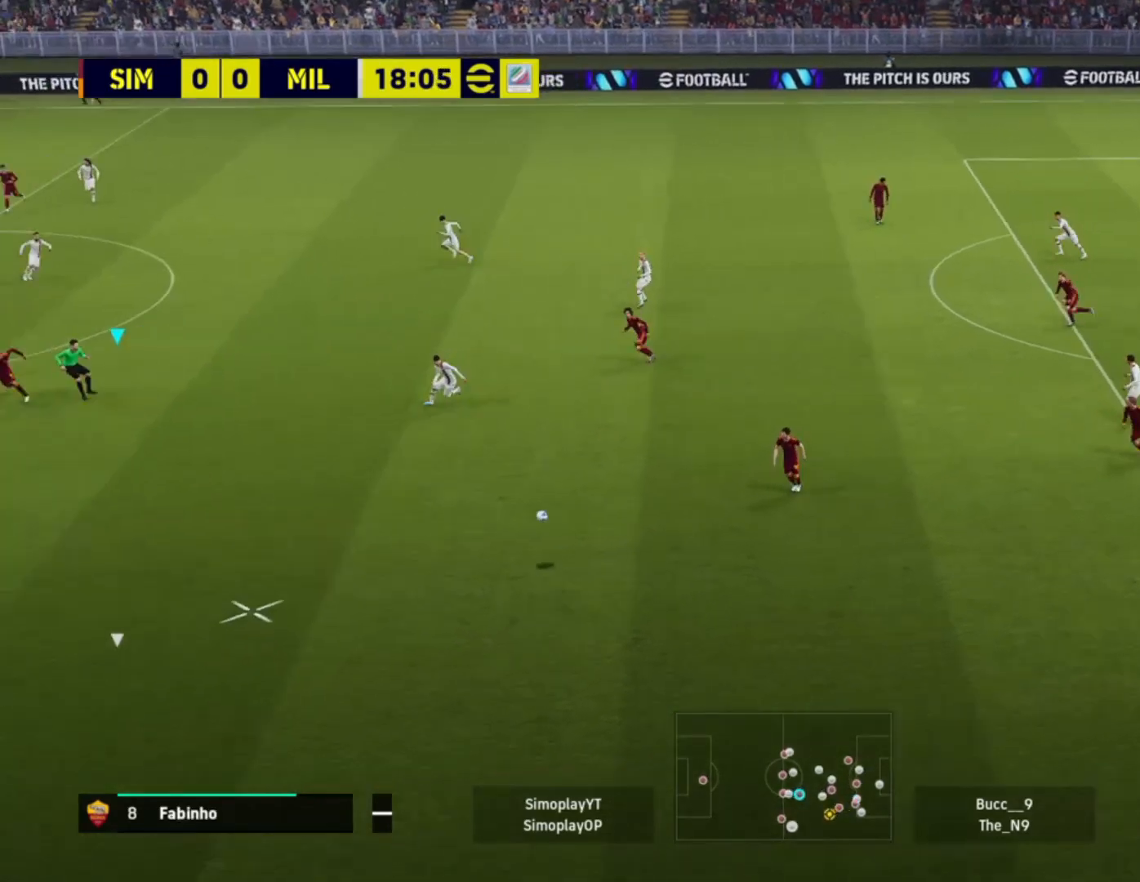
{"buttons": ["L2", "R2"], "left_stick": "right", "right_stick": "center", "events": [[40, "L1", "up"]]}
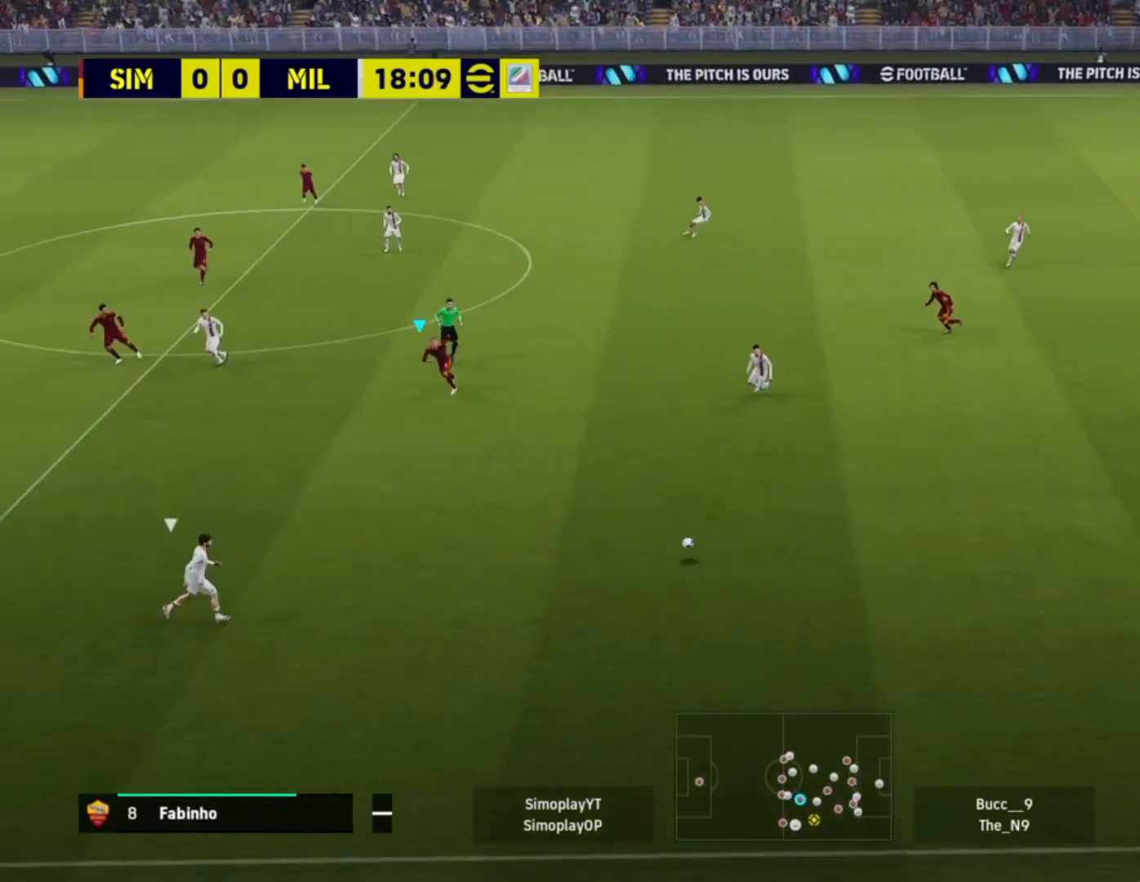
{"buttons": ["L2", "R2"], "left_stick": "down-left", "right_stick": "center", "events": [[80, "left_stick", "down-right"], [240, "left_stick", "down-left"]]}
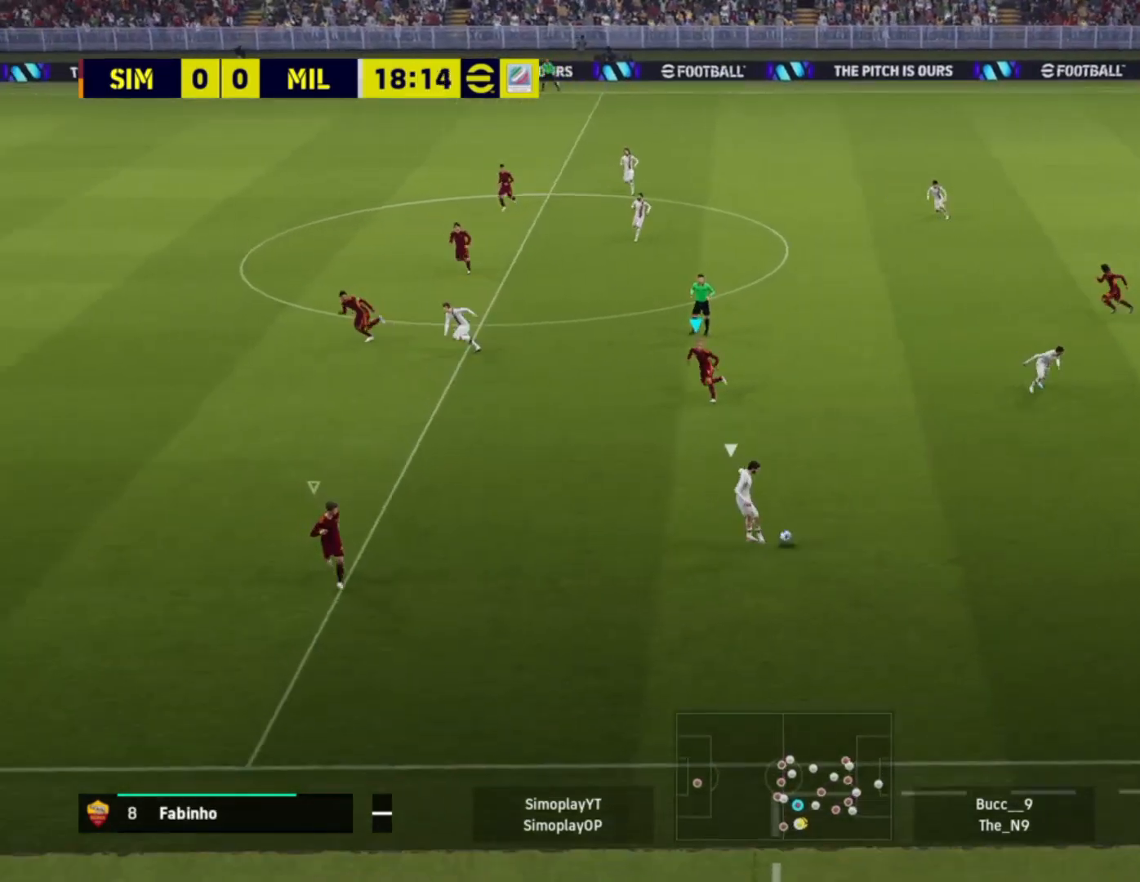
{"buttons": ["L2", "R2"], "left_stick": "down-left", "right_stick": "center", "events": [[280, "L2", "up"], [440, "L2", "down"]]}
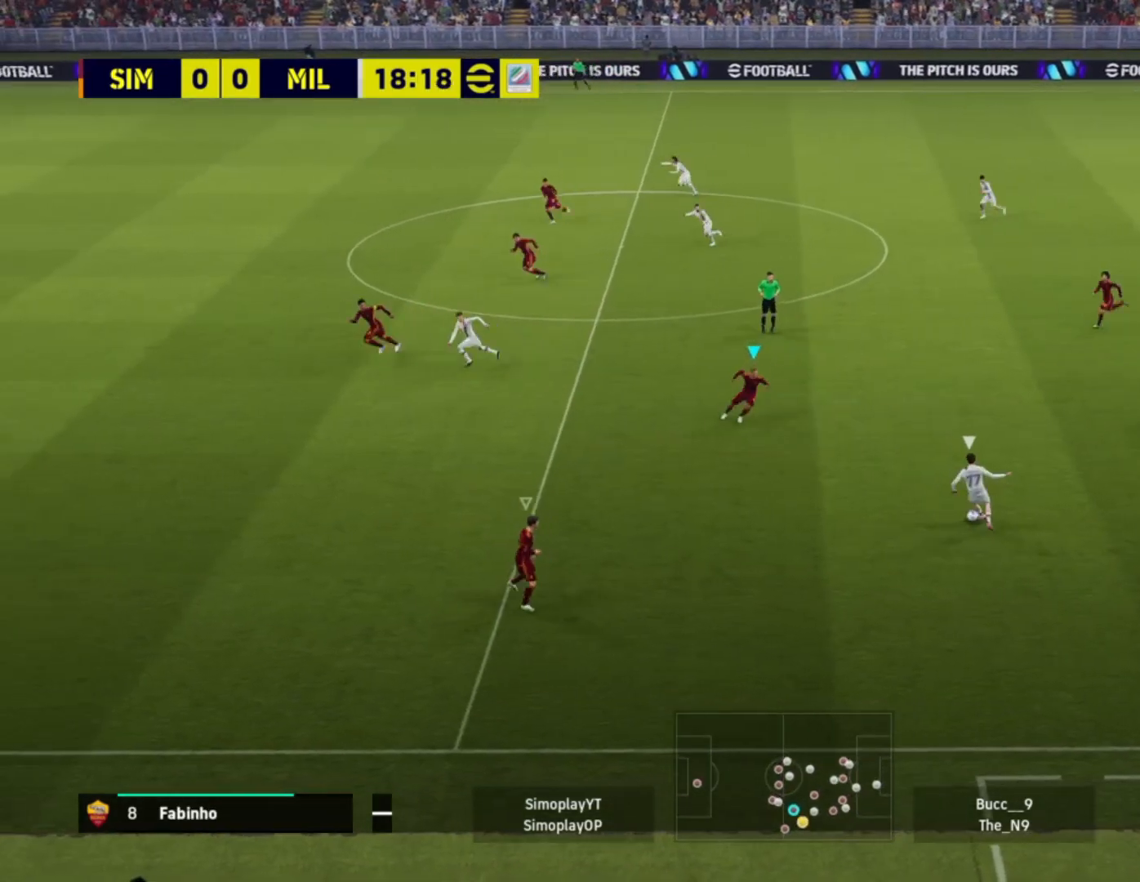
{"buttons": ["L2", "R2"], "left_stick": "up-right", "right_stick": "center", "events": [[80, "left_stick", "down-right"], [320, "left_stick", "right"], [480, "left_stick", "up-right"]]}
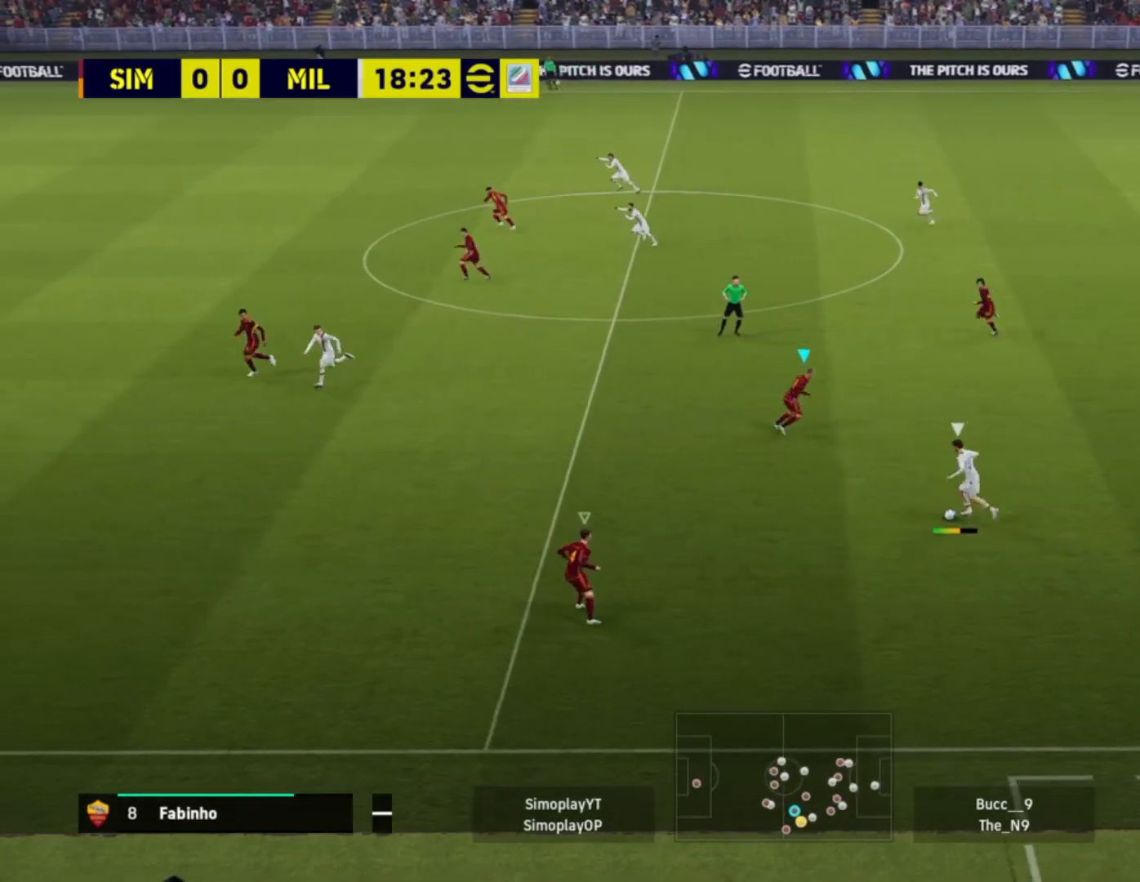
{"buttons": ["L2", "R2"], "left_stick": "down-left", "right_stick": "center", "events": [[320, "left_stick", "up-left"], [400, "left_stick", "down-left"]]}
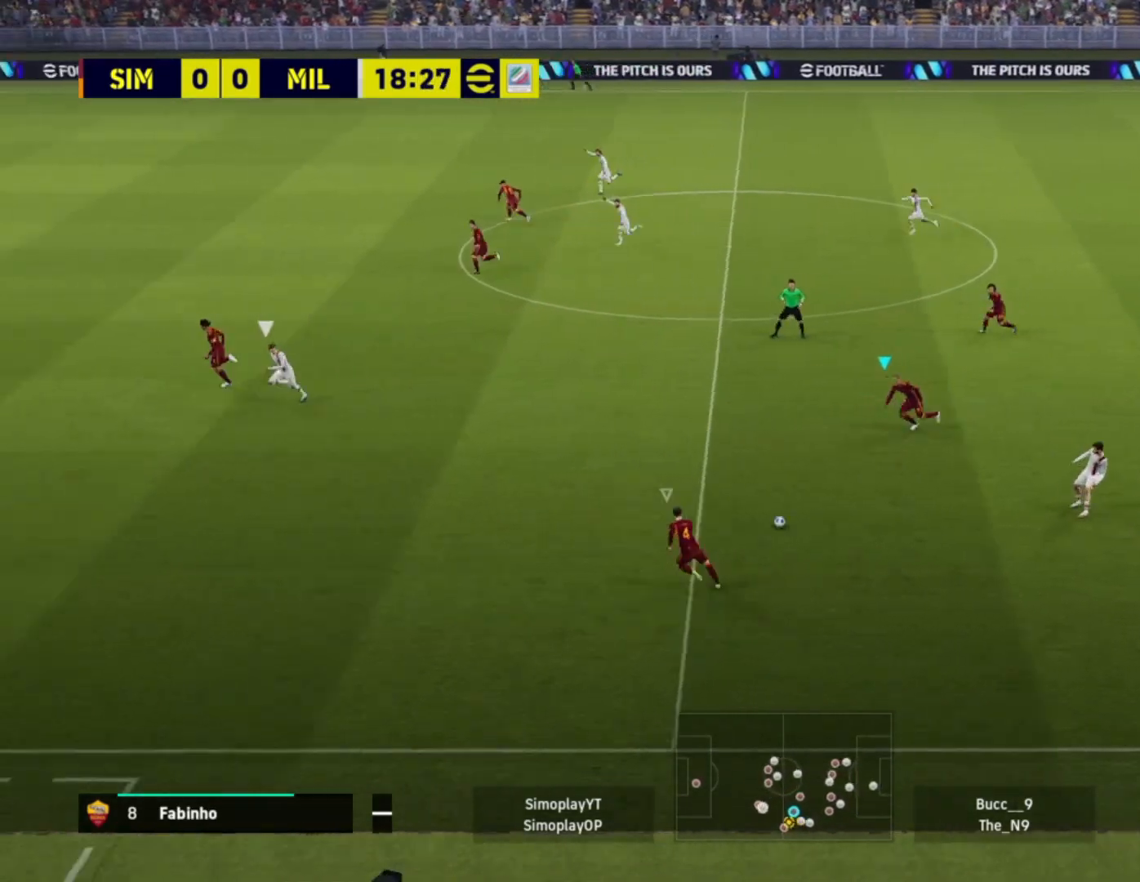
{"buttons": ["L2", "R2"], "left_stick": "down-left", "right_stick": "center", "events": []}
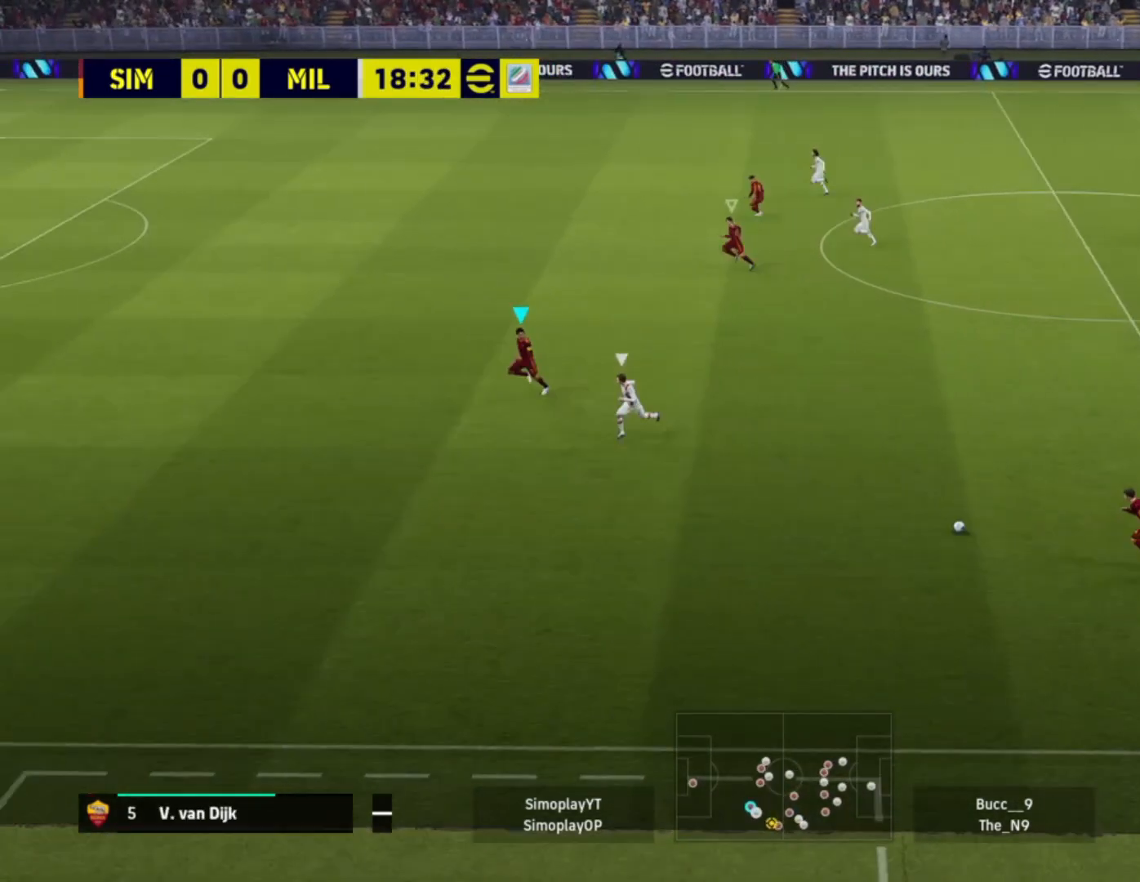
{"buttons": ["L2", "R2"], "left_stick": "down-left", "right_stick": "center", "events": [[40, "L1", "down"], [160, "L1", "up"]]}
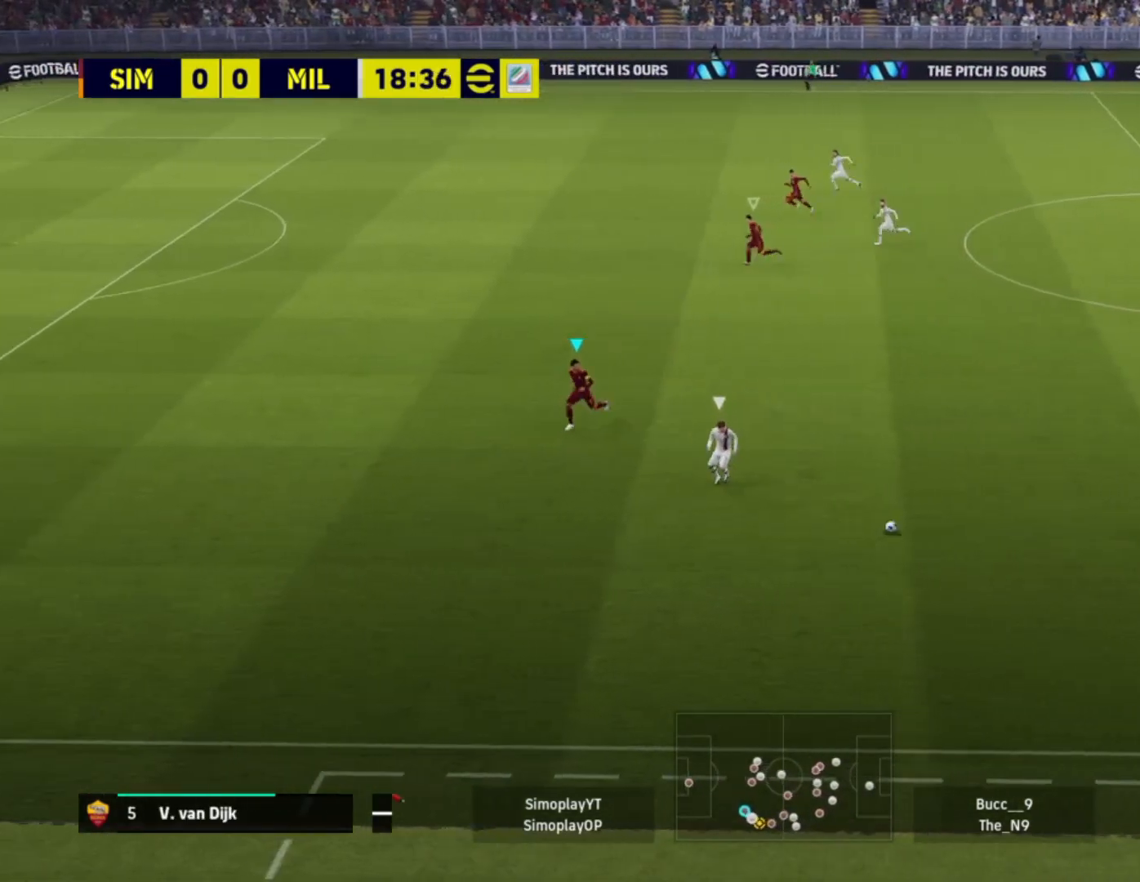
{"buttons": ["R2"], "left_stick": "down-left", "right_stick": "center", "events": [[520, "L2", "up"]]}
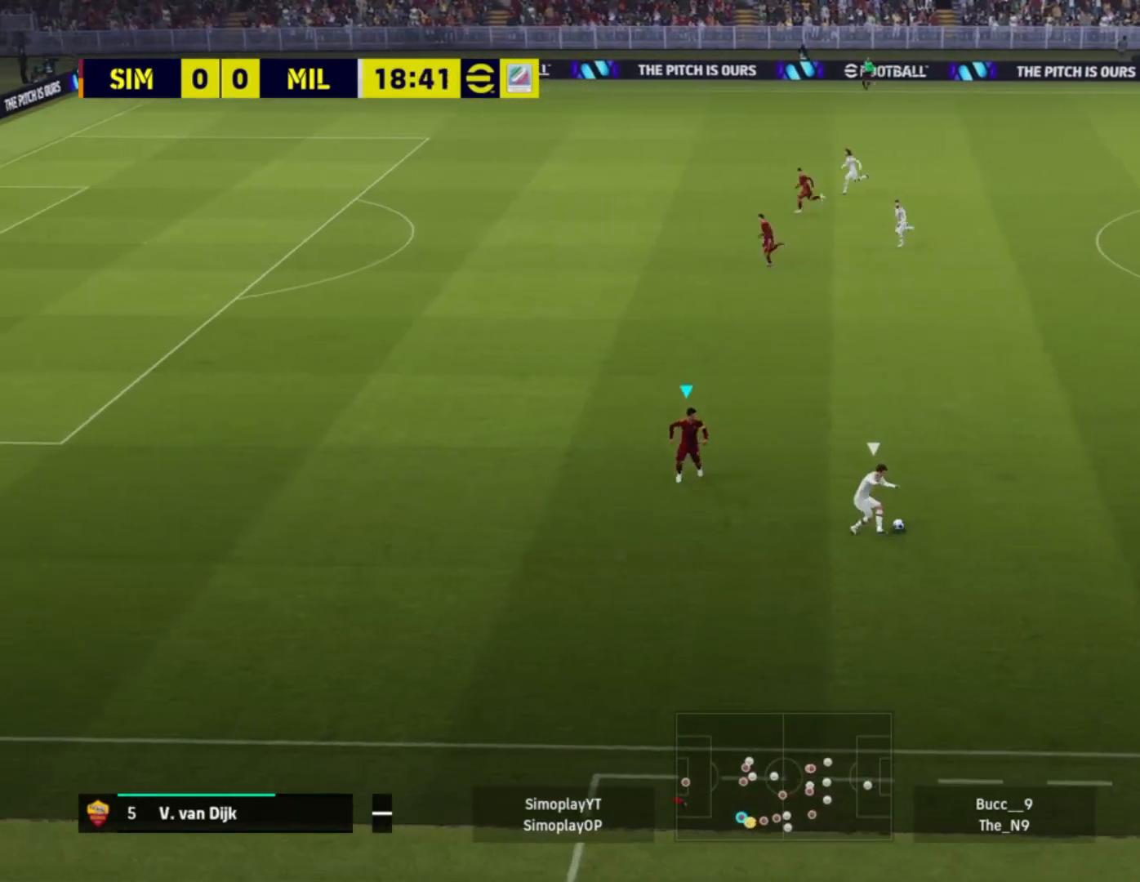
{"buttons": ["L2"], "left_stick": "down", "right_stick": "center", "events": [[160, "left_stick", "down"], [240, "L2", "down"], [240, "R2", "up"]]}
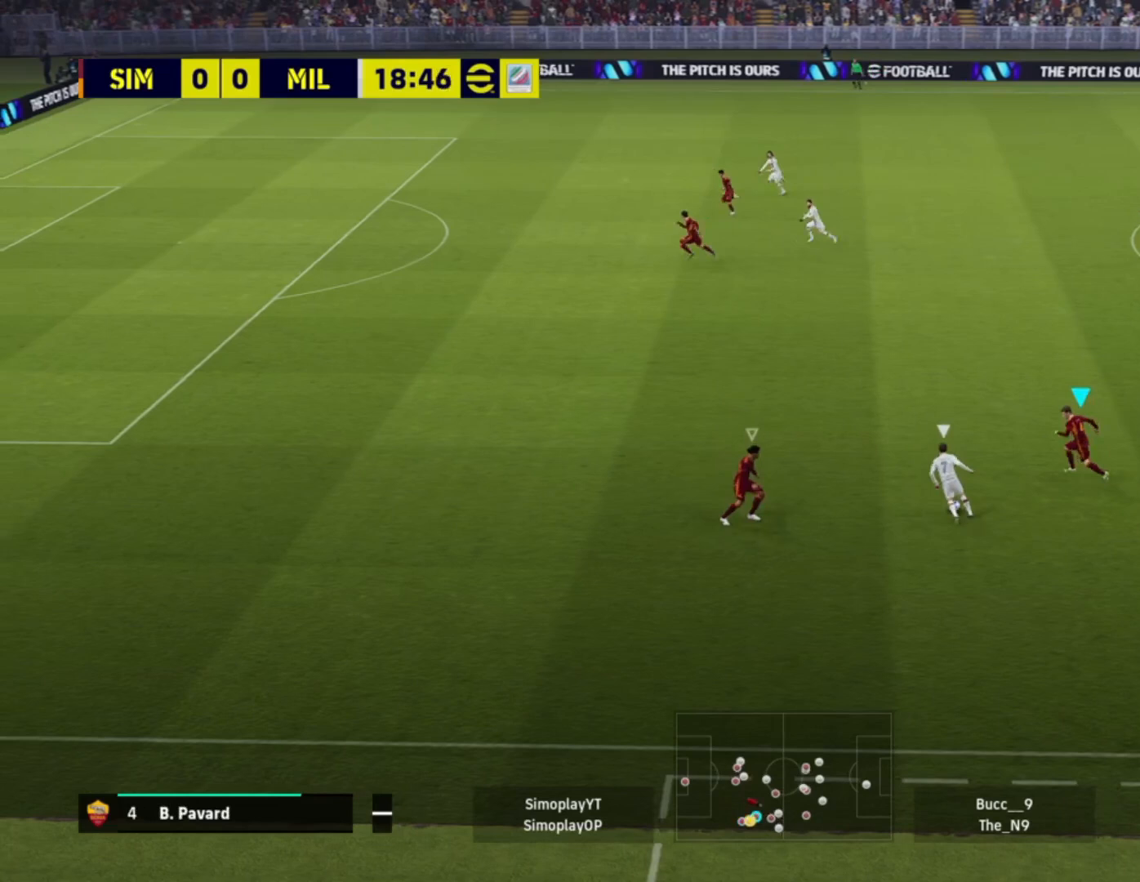
{"buttons": ["L2", "R2"], "left_stick": "up-left", "right_stick": "center", "events": [[120, "left_stick", "up-right"], [240, "L1", "down"], [240, "R2", "down"], [320, "left_stick", "up-left"], [400, "L1", "up"]]}
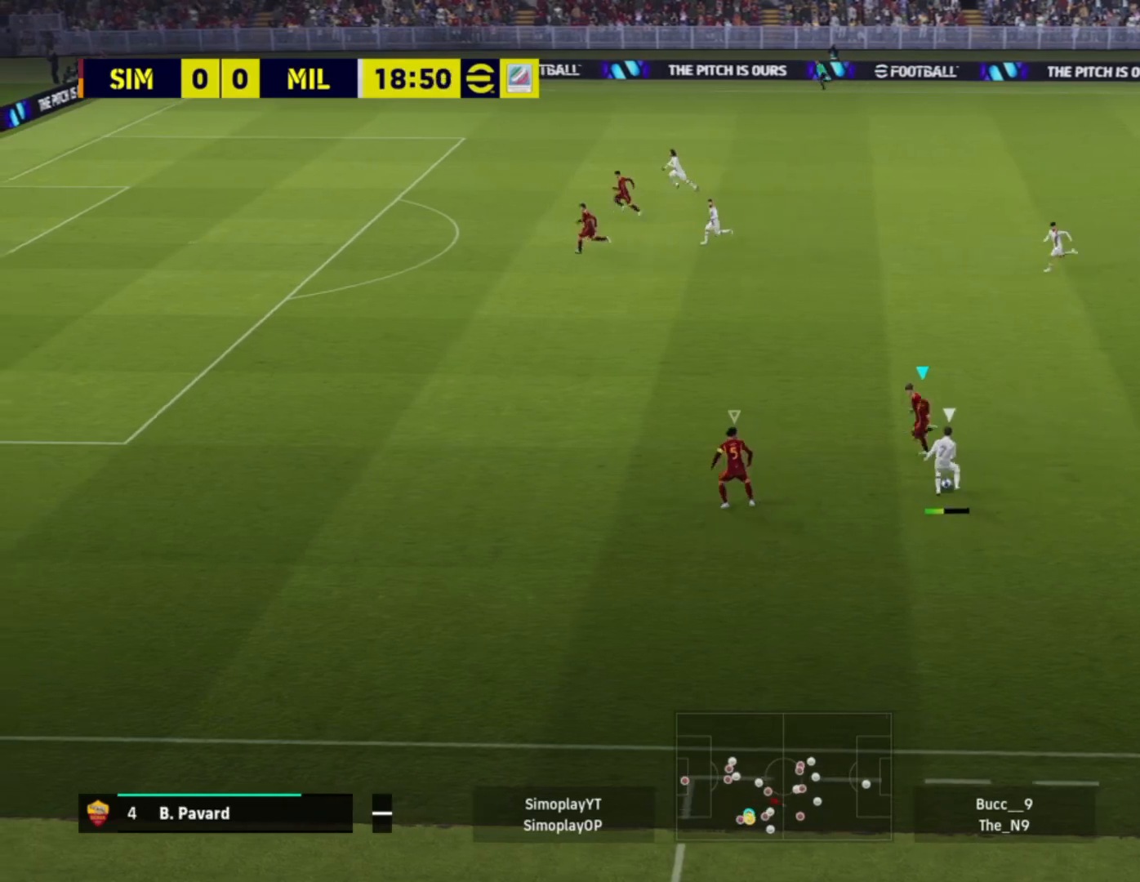
{"buttons": ["L2", "R2"], "left_stick": "left", "right_stick": "center", "events": [[320, "left_stick", "left"]]}
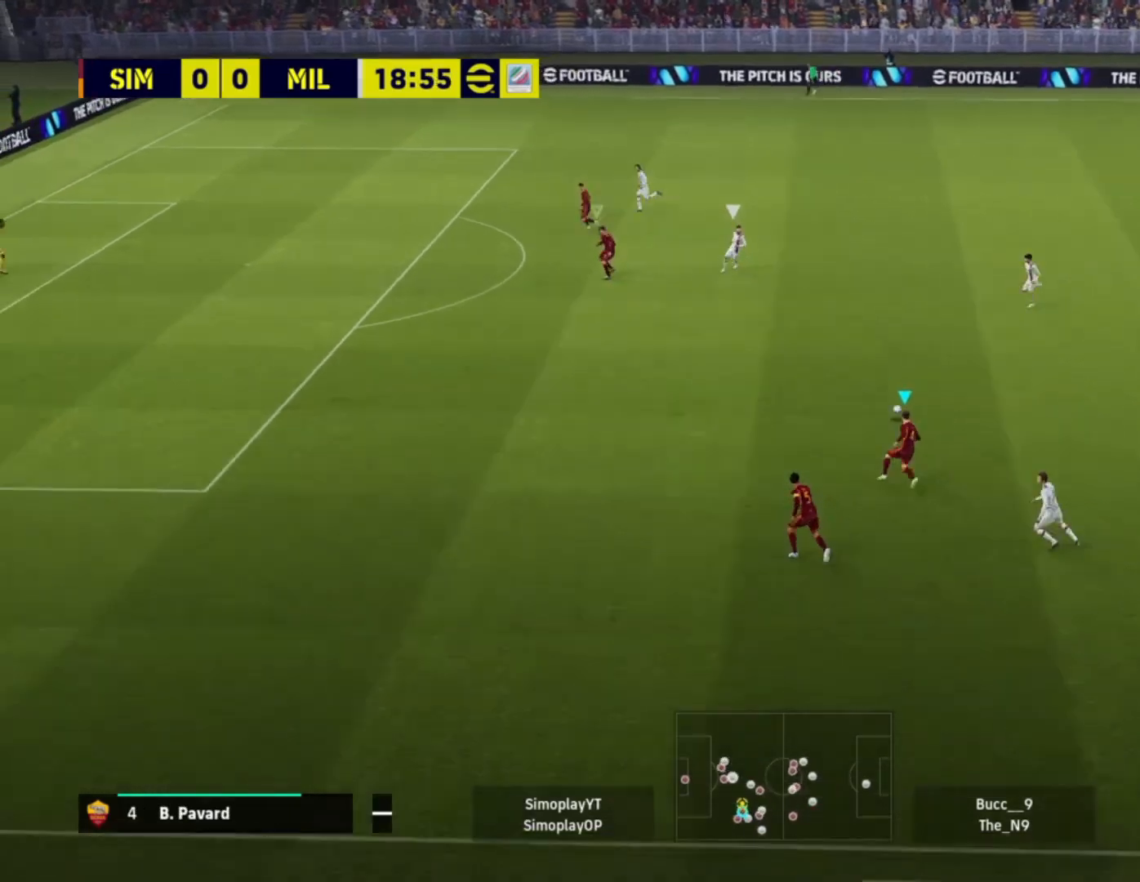
{"buttons": ["L2", "R2"], "left_stick": "up-left", "right_stick": "center", "events": [[400, "left_stick", "up-left"]]}
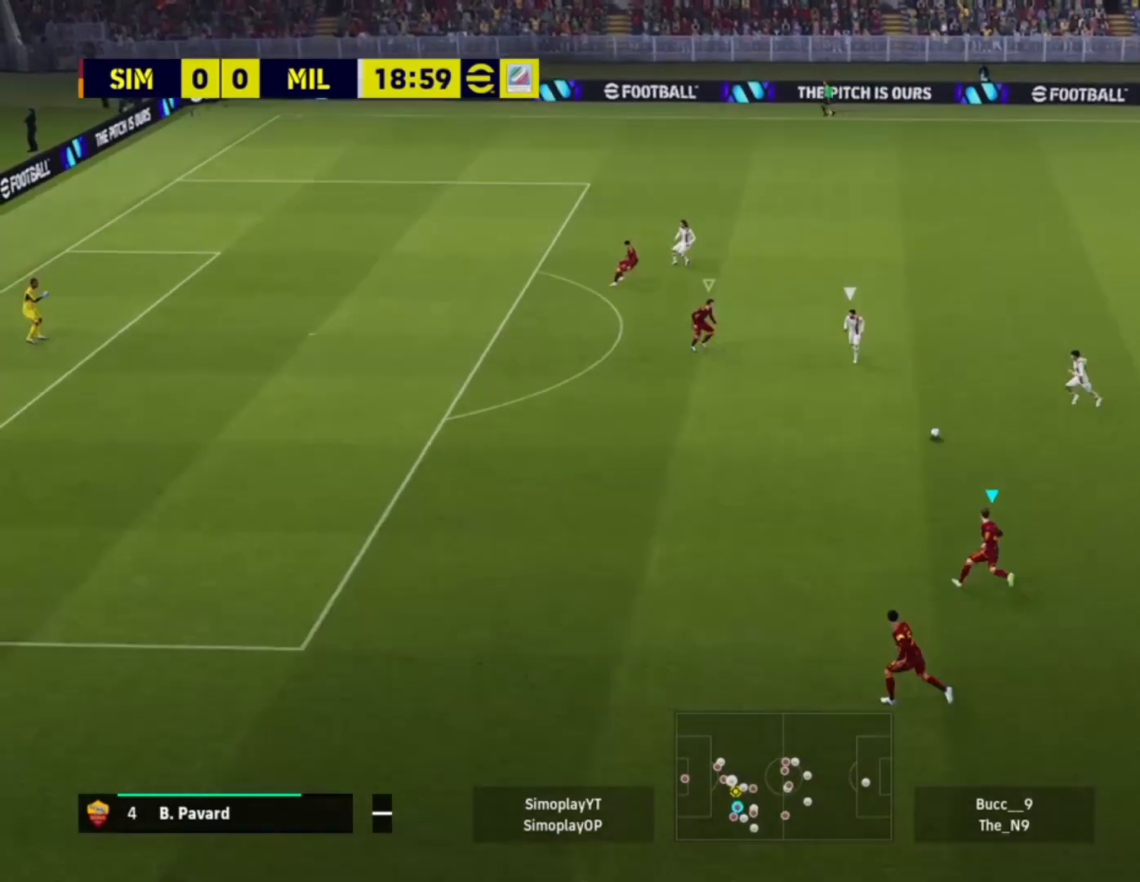
{"buttons": ["R2"], "left_stick": "up-left", "right_stick": "center", "events": [[200, "L2", "up"]]}
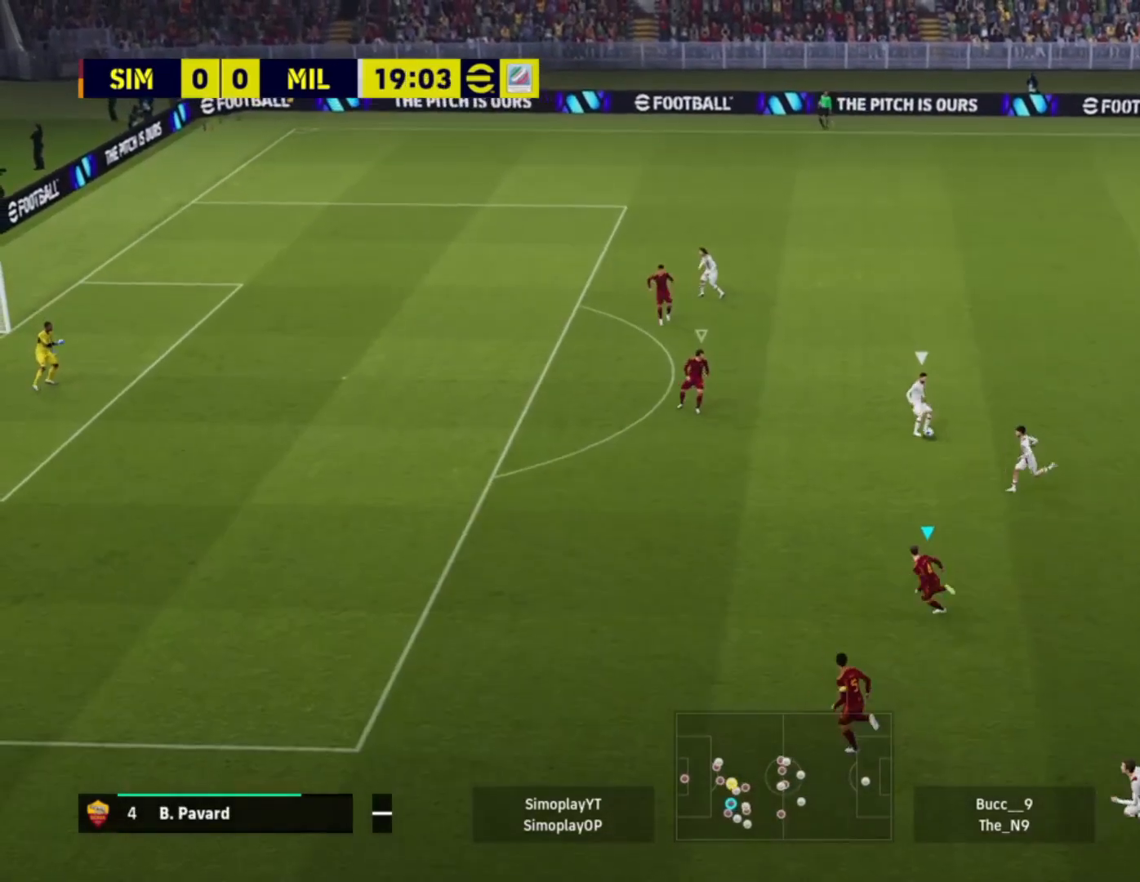
{"buttons": ["L1", "R2"], "left_stick": "up-left", "right_stick": "center", "events": [[440, "L1", "down"]]}
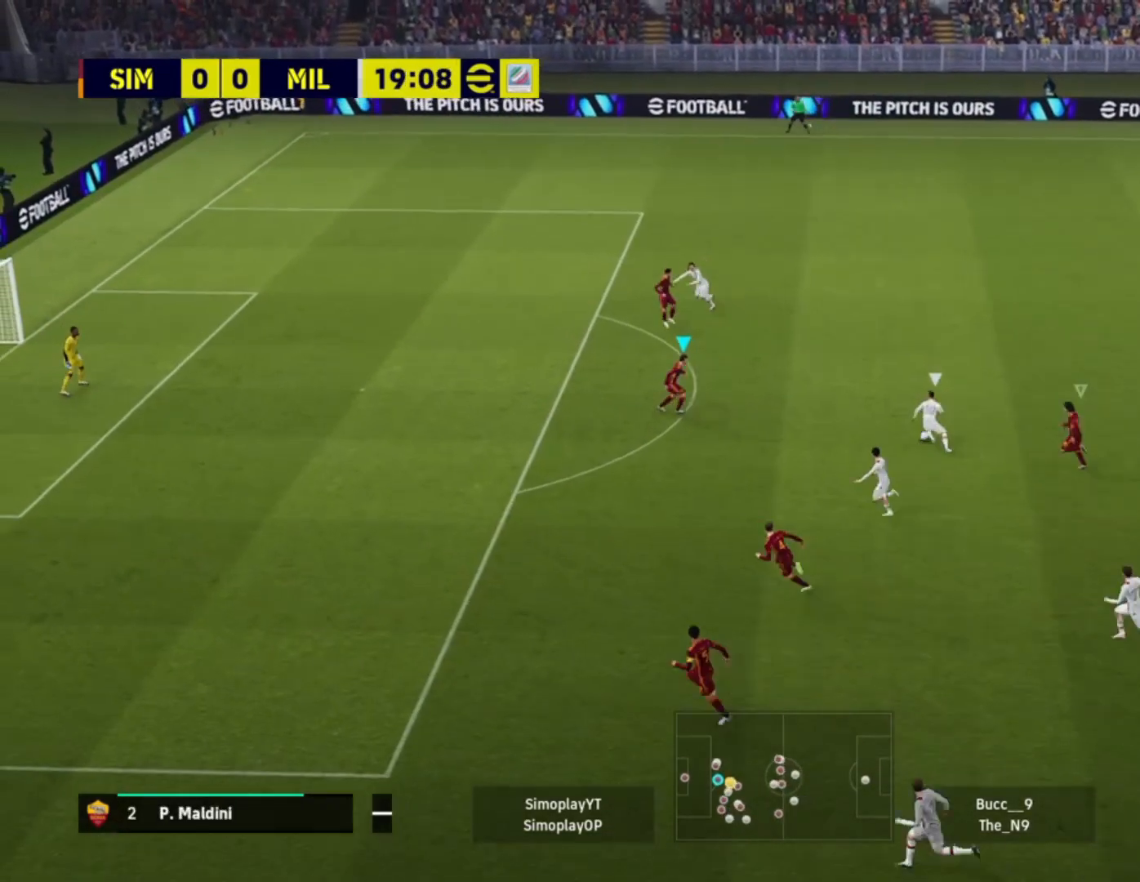
{"buttons": ["R2"], "left_stick": "left", "right_stick": "center", "events": [[120, "L1", "up"], [360, "left_stick", "left"]]}
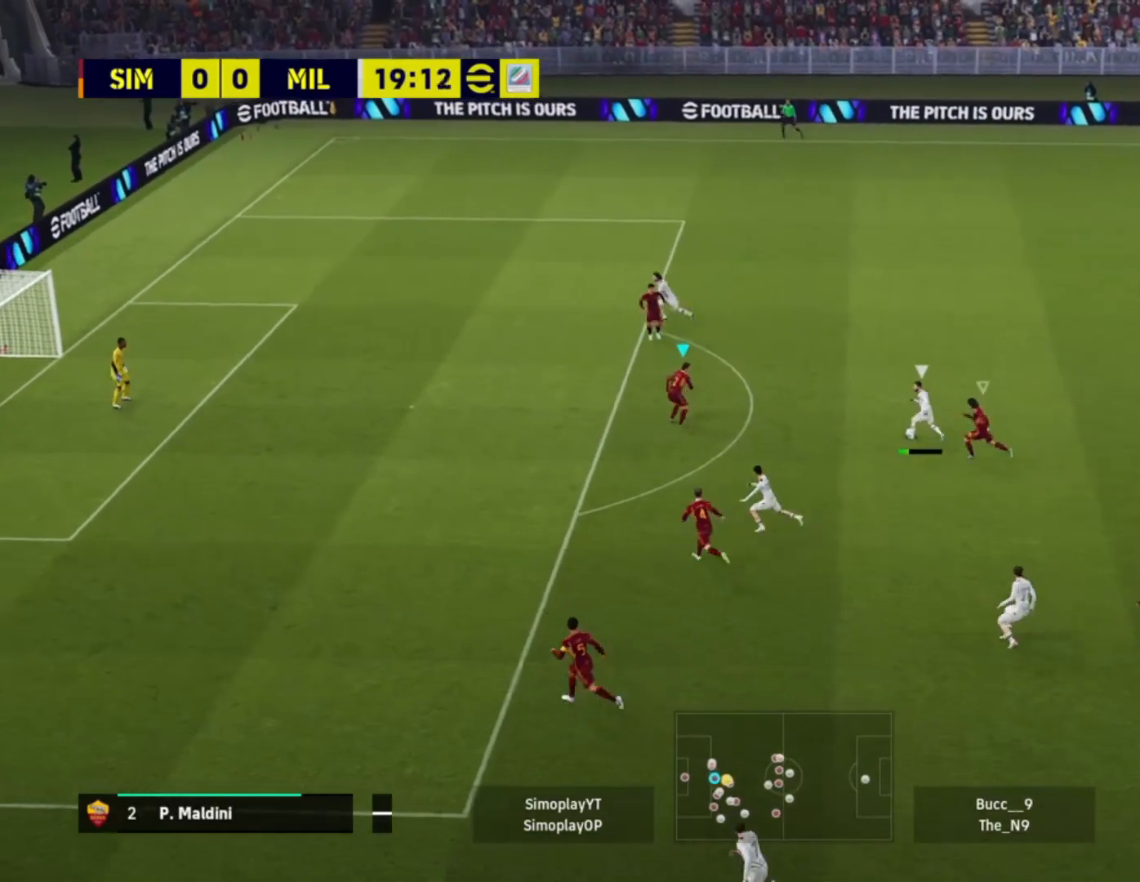
{"buttons": ["R2"], "left_stick": "left", "right_stick": "center", "events": []}
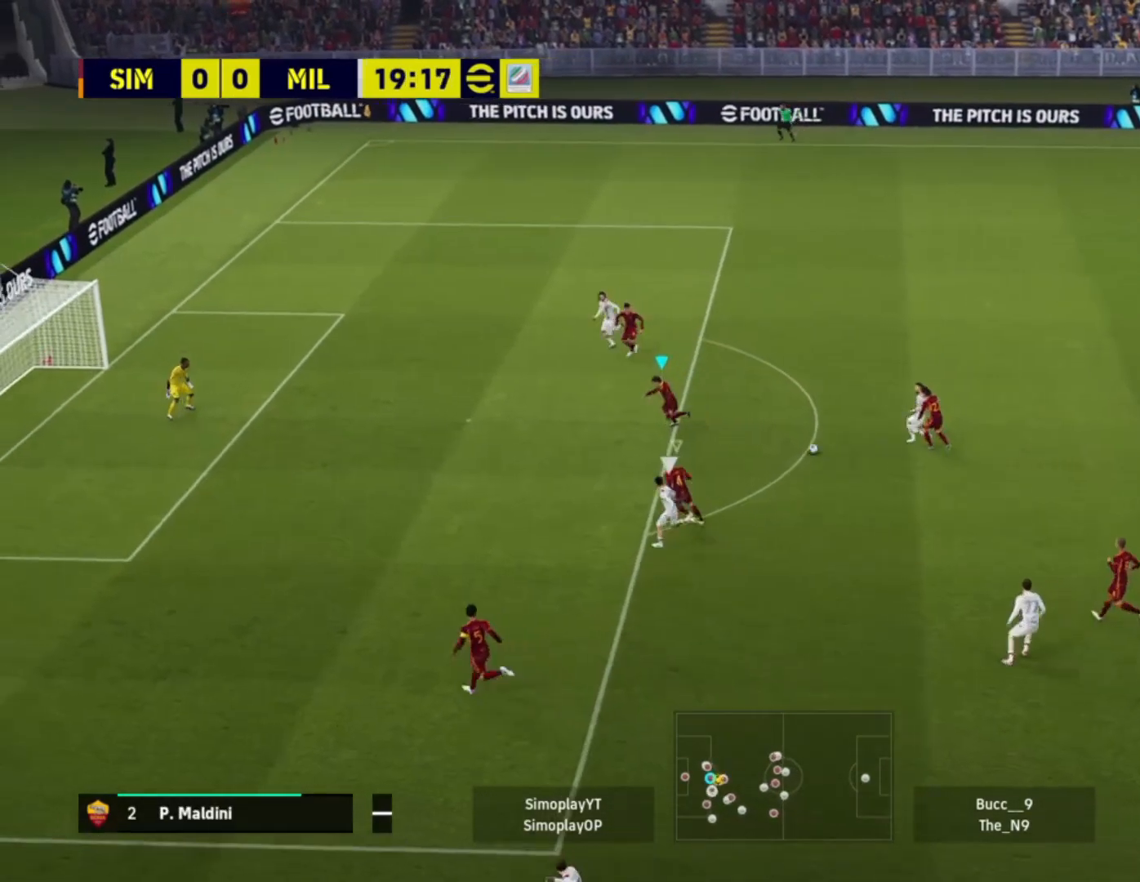
{"buttons": ["R2"], "left_stick": "left", "right_stick": "center", "events": []}
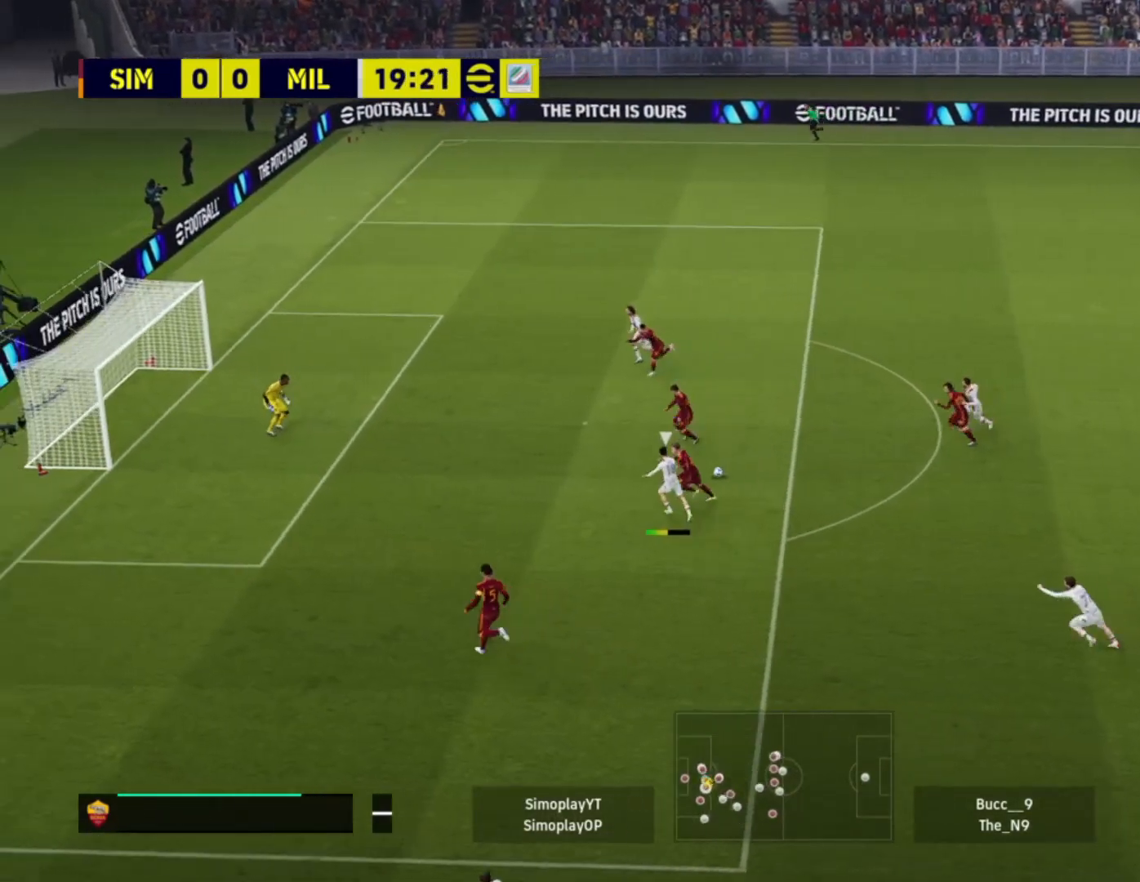
{"buttons": ["R2"], "left_stick": "up-left", "right_stick": "center", "events": [[280, "L1", "down"], [440, "L1", "up"], [520, "left_stick", "up-left"]]}
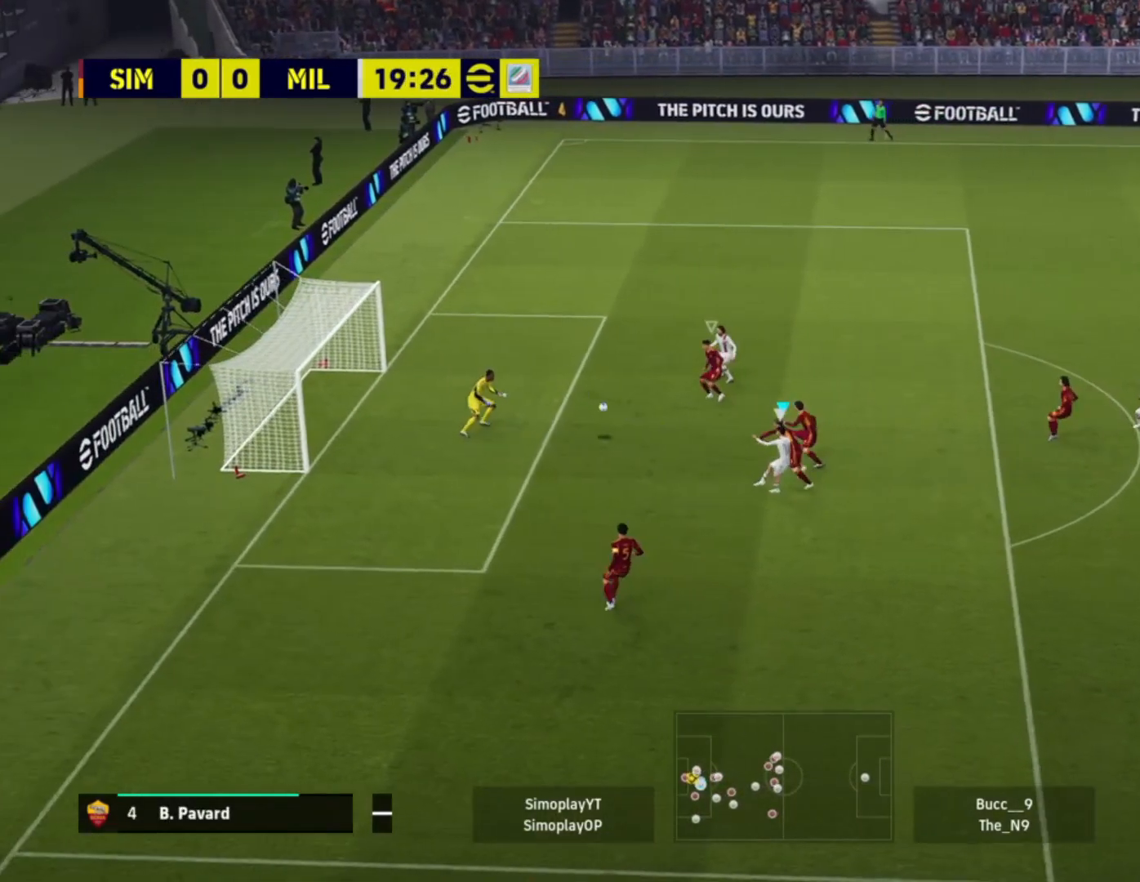
{"buttons": [], "left_stick": "up-left", "right_stick": "center", "events": [[320, "R2", "up"]]}
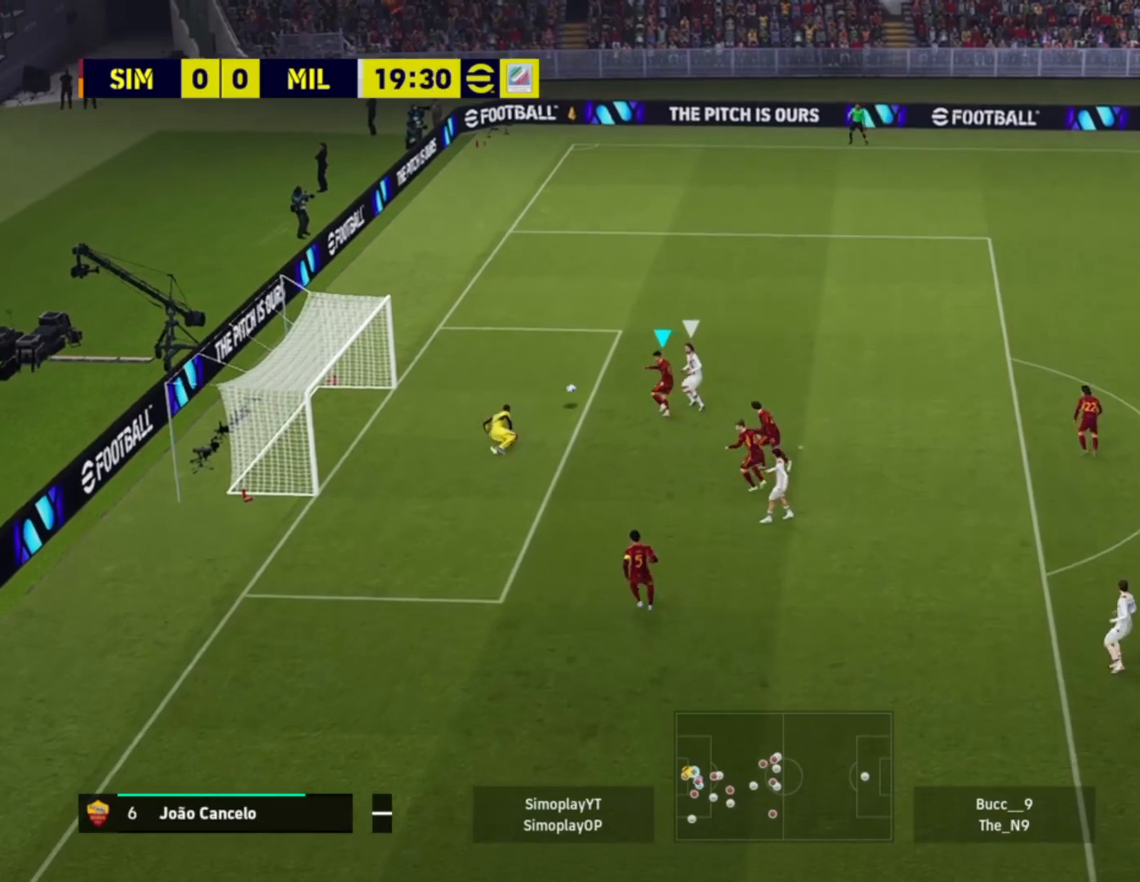
{"buttons": [], "left_stick": "up", "right_stick": "center", "events": [[520, "left_stick", "up"]]}
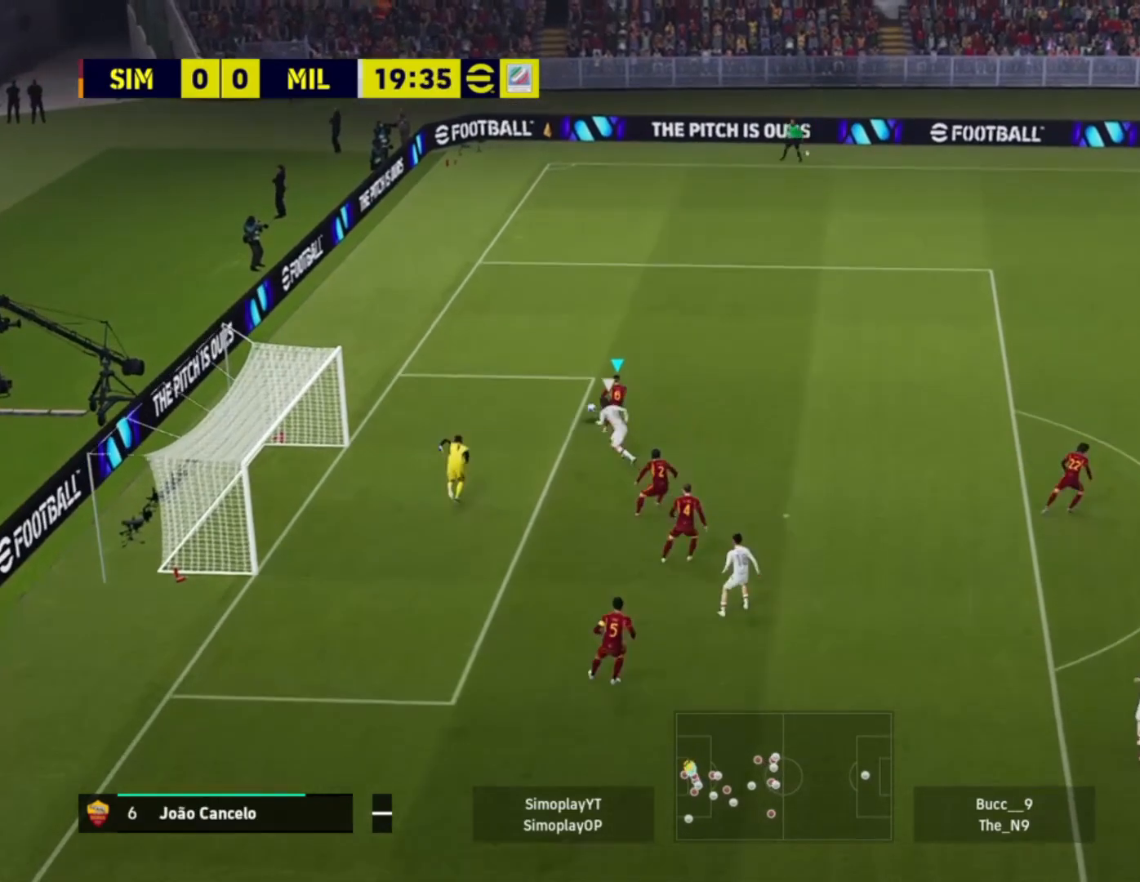
{"buttons": ["SQUARE"], "left_stick": "up-right", "right_stick": "center", "events": [[120, "R2", "down"], [320, "R2", "up"], [400, "SQUARE", "down"], [400, "left_stick", "up-right"]]}
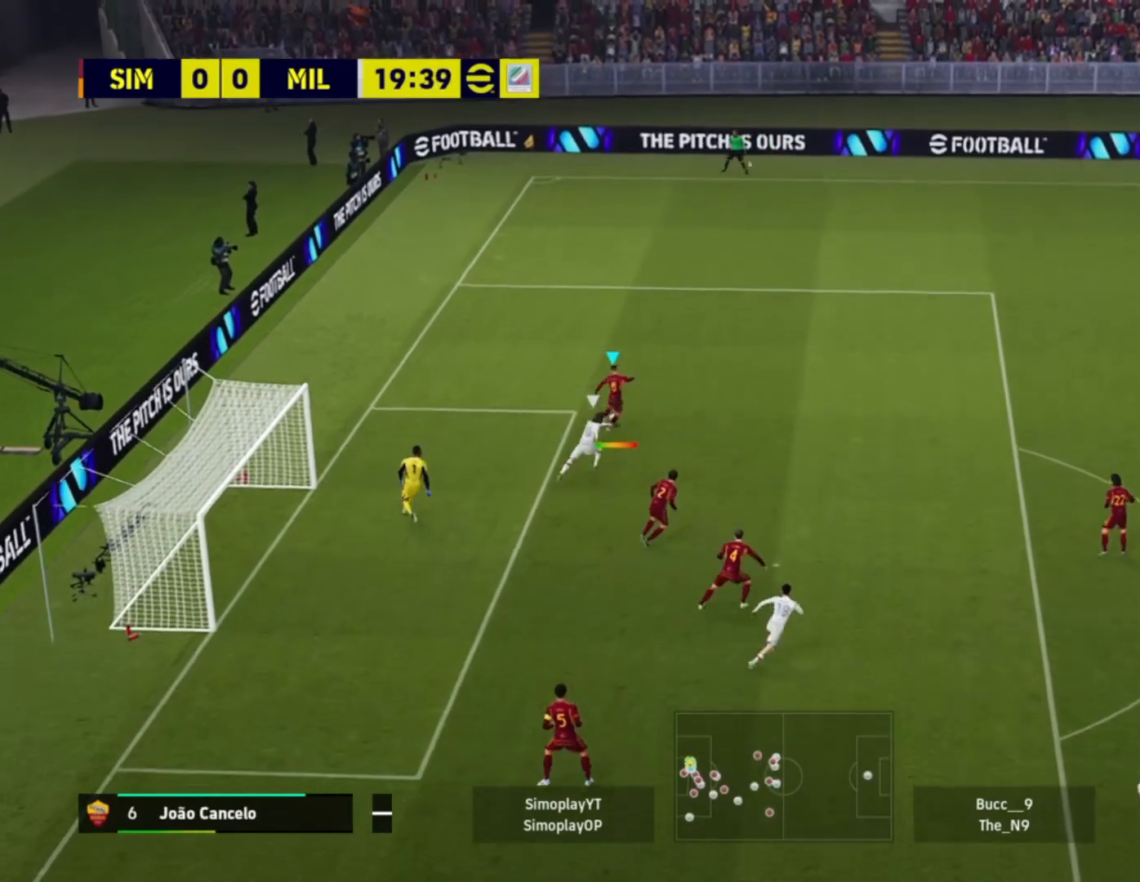
{"buttons": [], "left_stick": "center", "right_stick": "center", "events": [[40, "SQUARE", "up"], [40, "left_stick", "right"], [440, "left_stick", "center"]]}
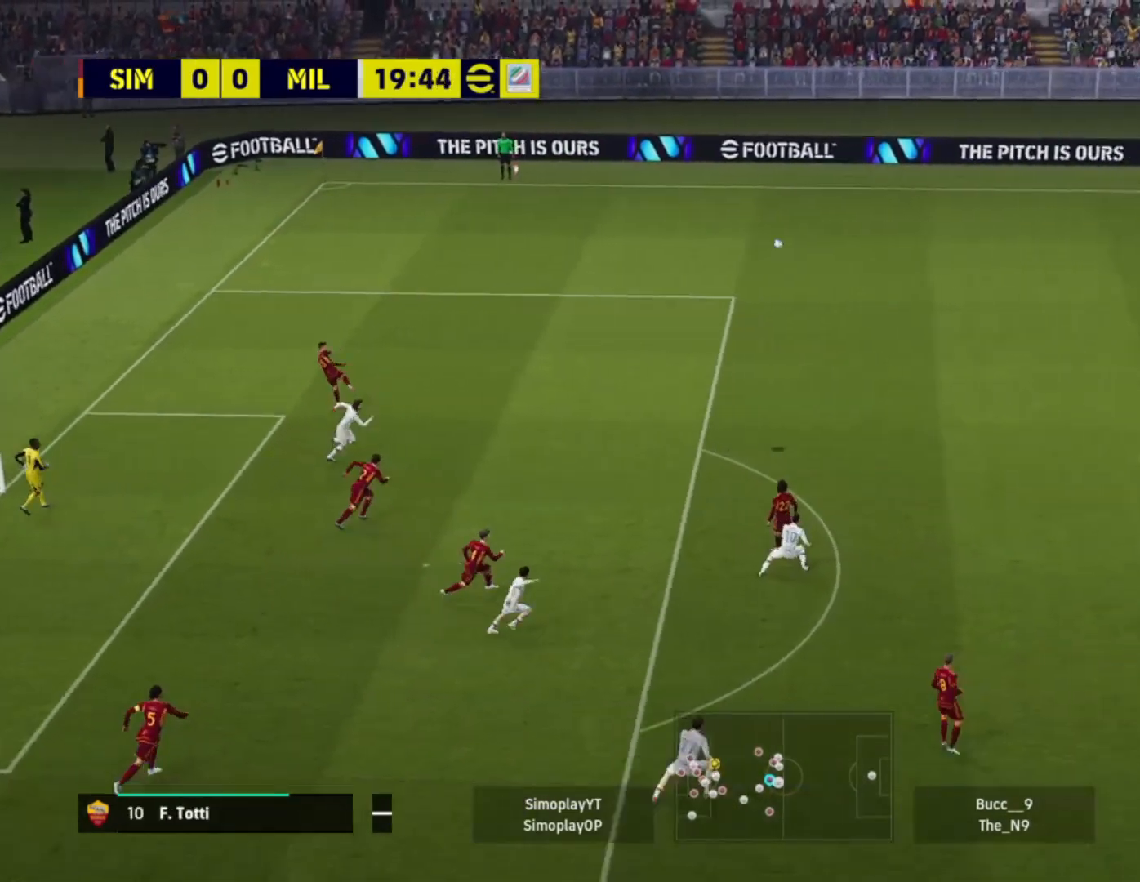
{"buttons": [], "left_stick": "center", "right_stick": "center", "events": []}
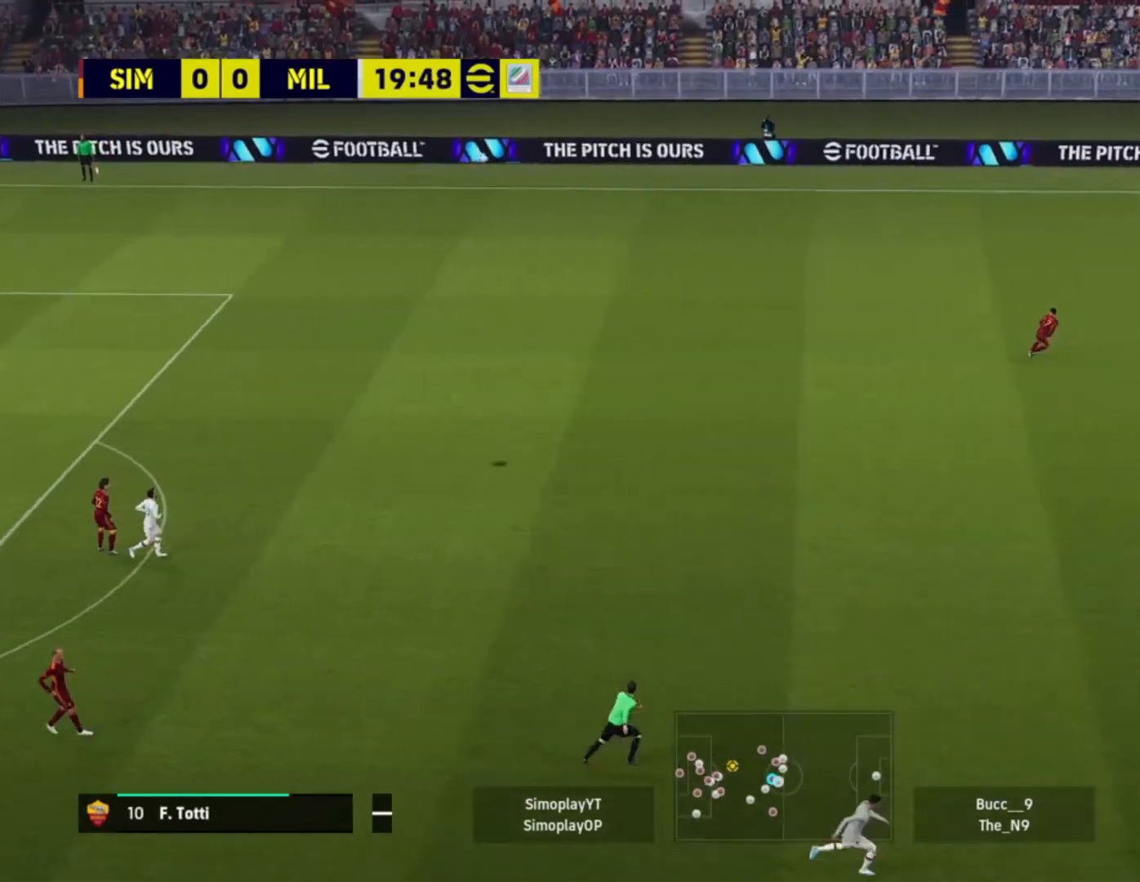
{"buttons": ["L2"], "left_stick": "up", "right_stick": "center", "events": [[360, "L2", "down"], [400, "left_stick", "up"]]}
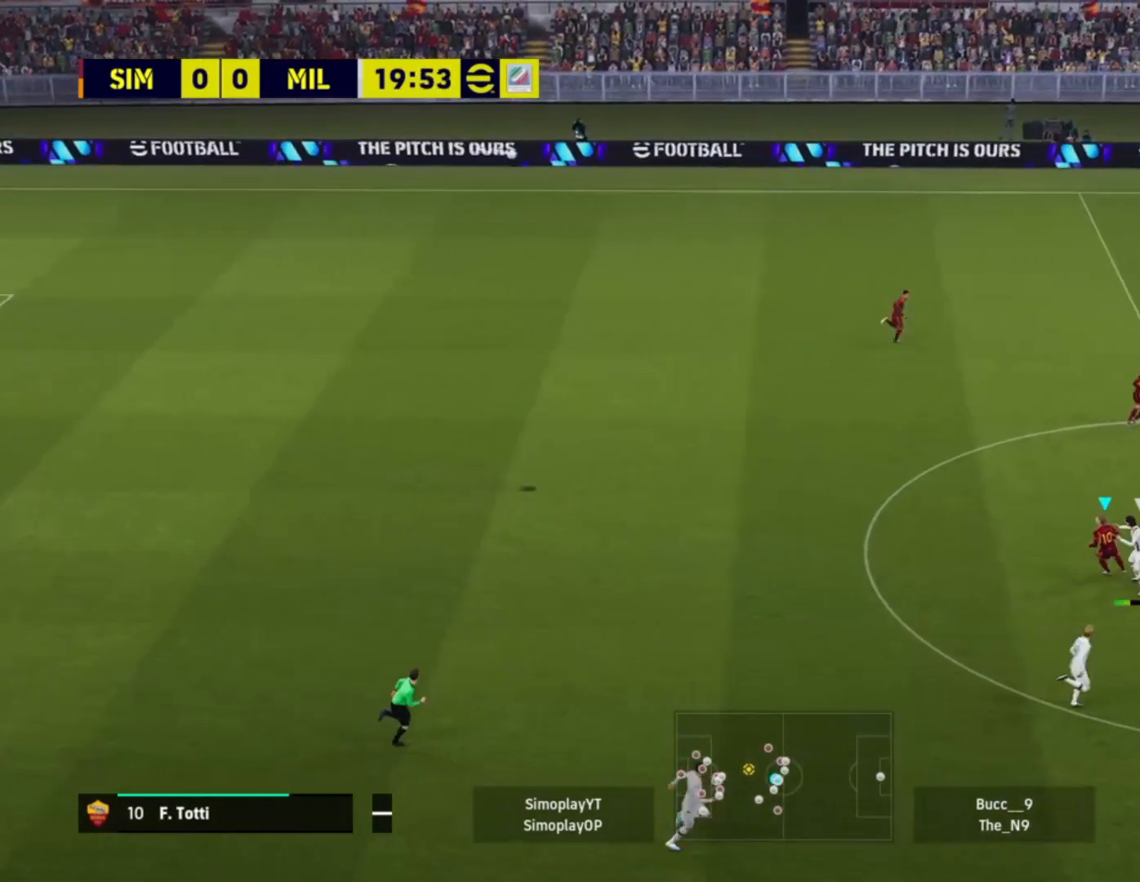
{"buttons": ["L2"], "left_stick": "up", "right_stick": "center", "events": []}
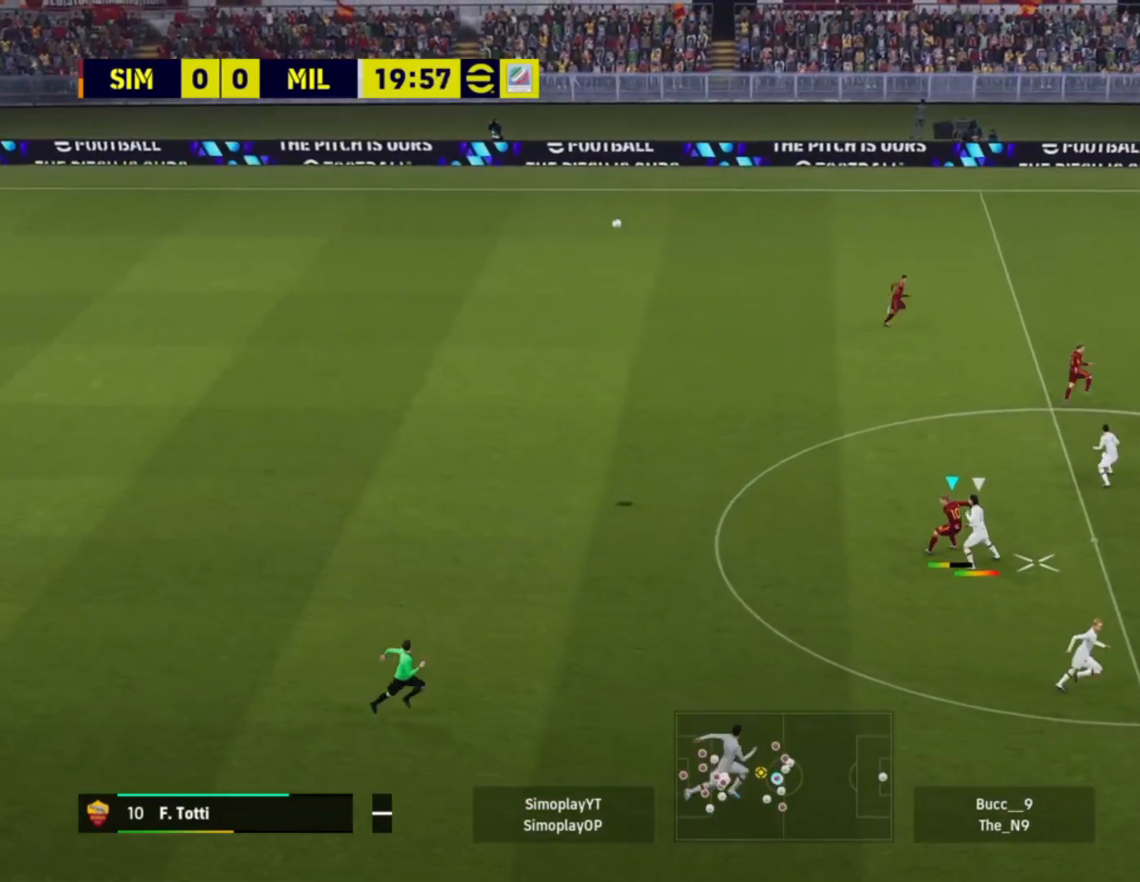
{"buttons": ["L2"], "left_stick": "up", "right_stick": "center", "events": [[40, "CROSS", "down"], [200, "CROSS", "up"]]}
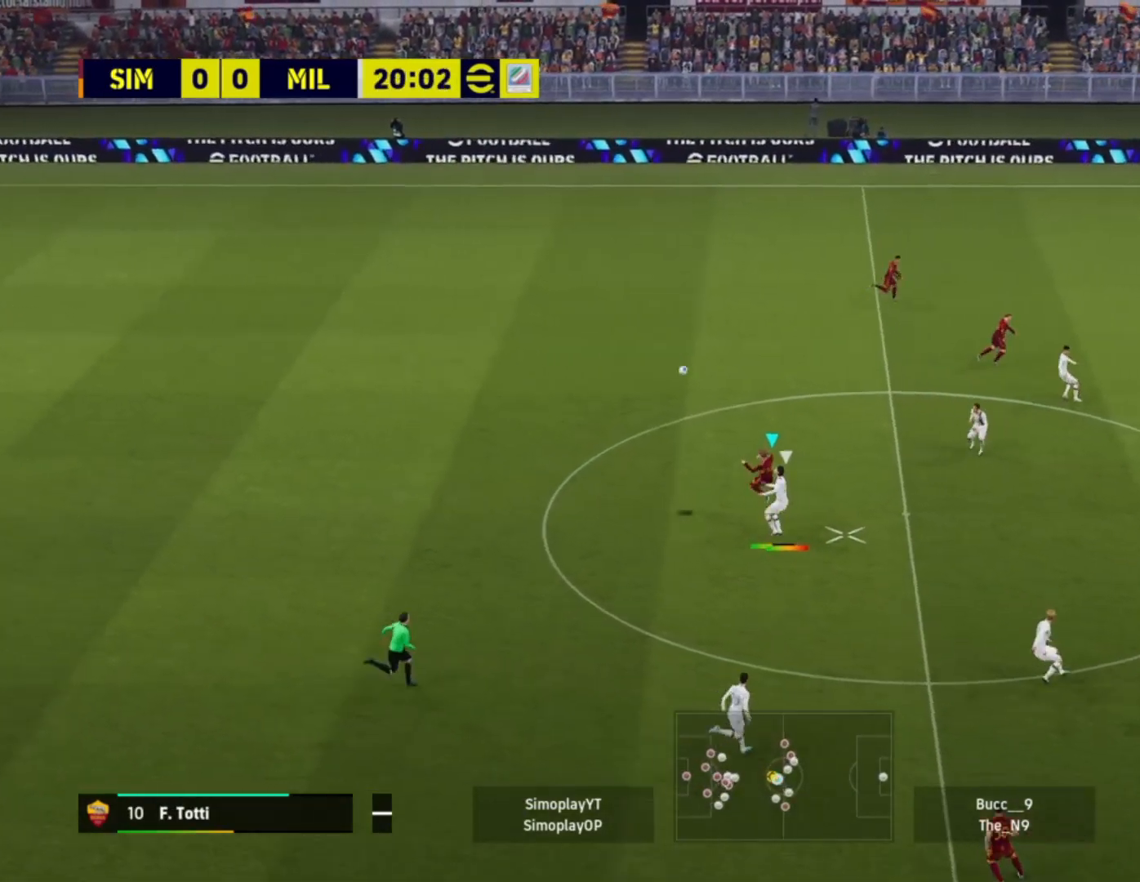
{"buttons": ["L2"], "left_stick": "up", "right_stick": "center", "events": []}
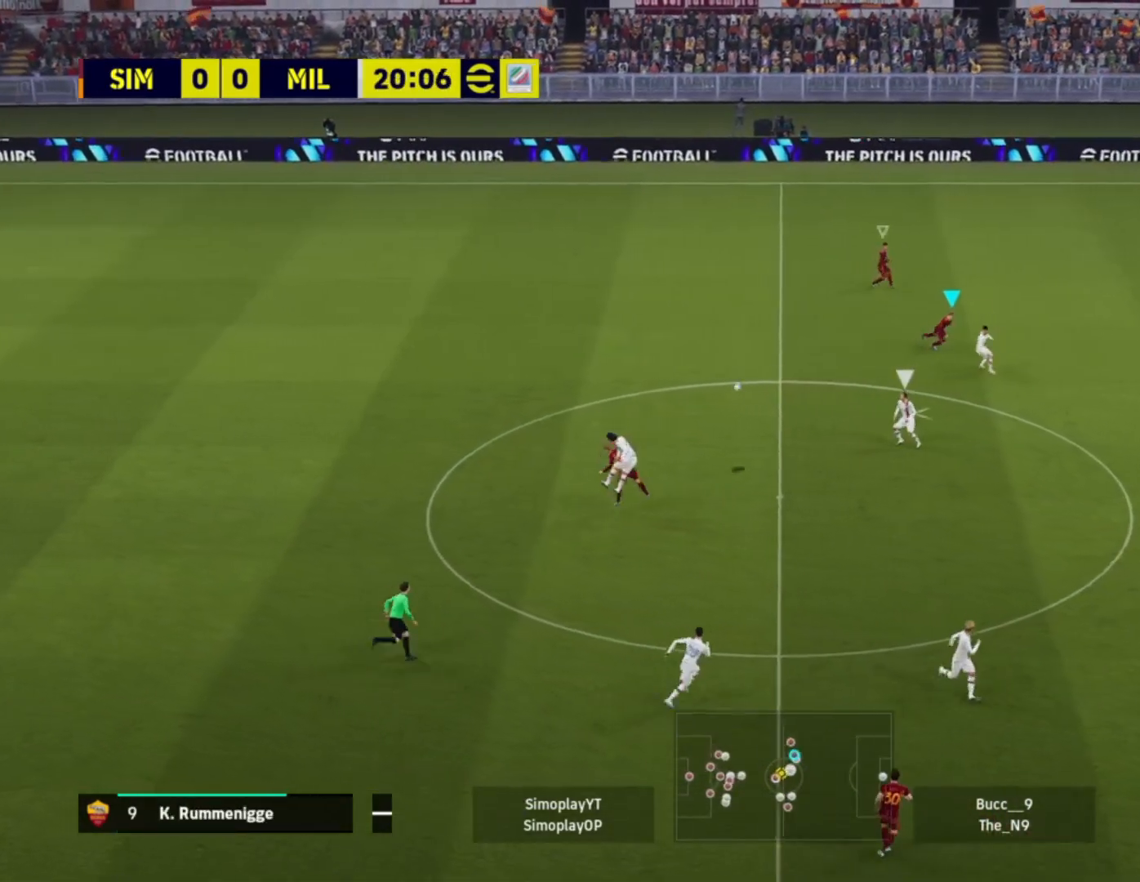
{"buttons": ["L2"], "left_stick": "up", "right_stick": "center", "events": []}